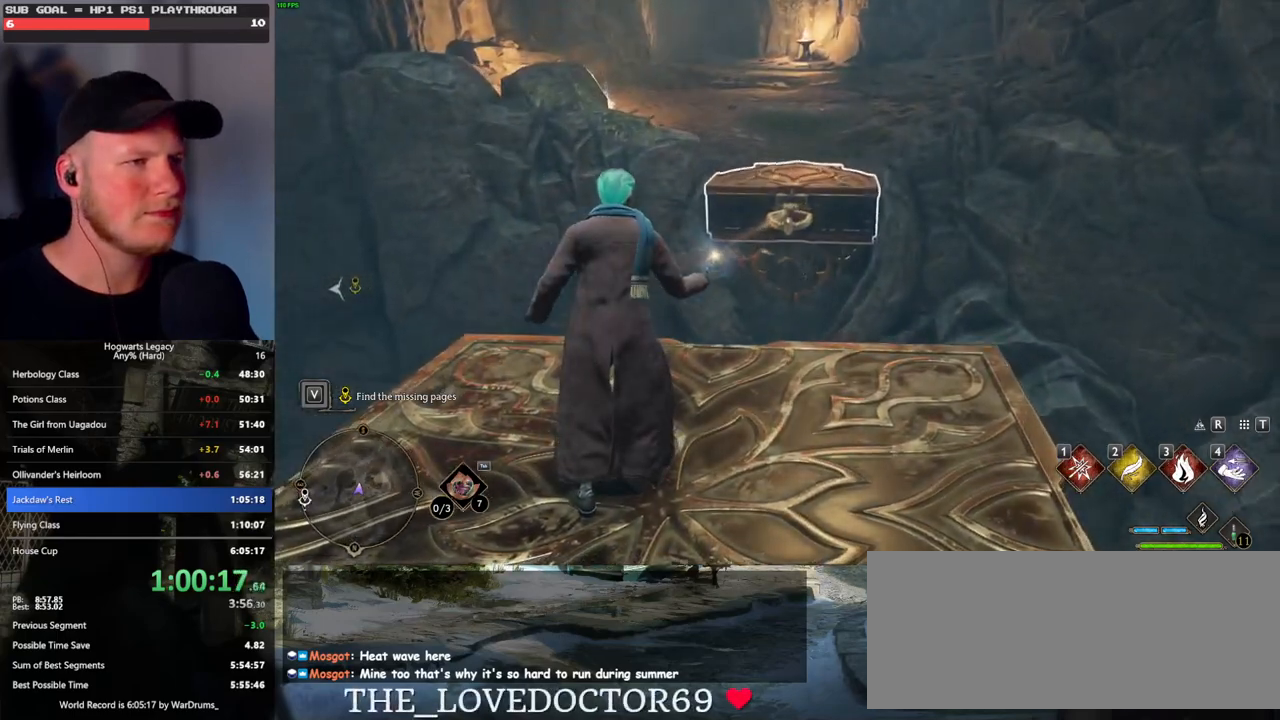
Gameplay with keyboard and mouse; each line is a JSON object with the keys and mouse buttons held at the frame after it. "events" lists presses ("down") and releases ("up") of ".", "/", "0", "1", "2", "3", "4", "5", "6", "7", "8", "9", "a", "alt_l", "alt_r", "b", "backslash", "backspace", "c", "caps_lock", "comma", "ctrl_l", "ctrl_r", "d", "e", "equals", "escape", "f", "f1", "f10", "f11", "f12", "f2", "f3", "f4", "f5", "f6", "f7", "f8", "f9", "g", "h", "i", "j", "k", "l", "lbracket", "m", "minus", "n", "o", "p", "q", "quote", "r", "rbracket", "return", "s", "semicolon", "shift_l", "shift_r", "space", "super_l", "super_r", "t", "tab", "tilde", "u", "v", "w", "x", "y", "z", "mouse_left", "mouse_wheel", "mouse_right", "mouse_mb4" and "mouse_mb5" between this image and that frame as [ms after this image, input, new state], when the widget could be followed in between. "mouse_left", "mouse_wheel", "mouse_right", "mouse_mb4", "mouse_mb5" = the "left", "wheel", "right", "mb4", "mb5" buttons of the "mouse" list. No other keys are recorded. "wheel" means that the mouse wheel is clicked or scrolled. Mouse movement is not recorded.
{"keys": ["w"], "mouse": [], "events": [[250, "4", "down"], [267, "w", "down"], [350, "shift_l", "down"], [400, "4", "up"], [500, "shift_l", "up"]]}
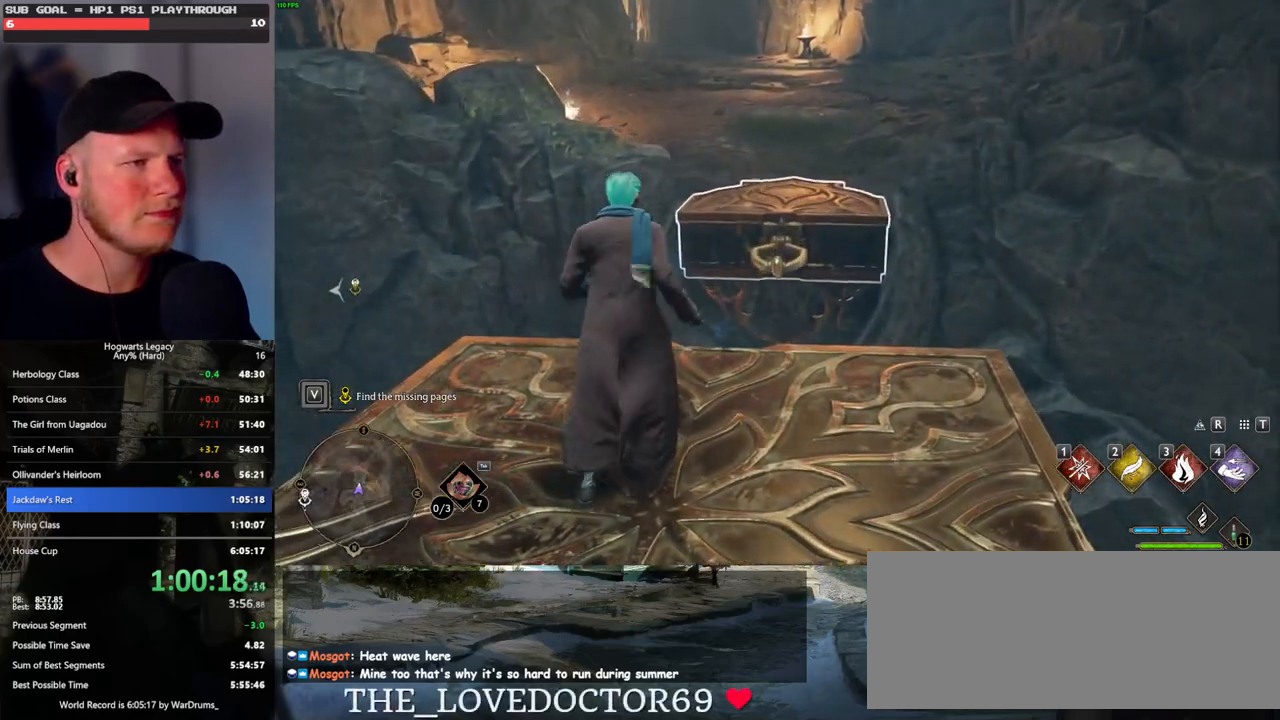
{"keys": ["w"], "mouse": ["mb5"], "events": [[300, "mouse_mb5", "down"]]}
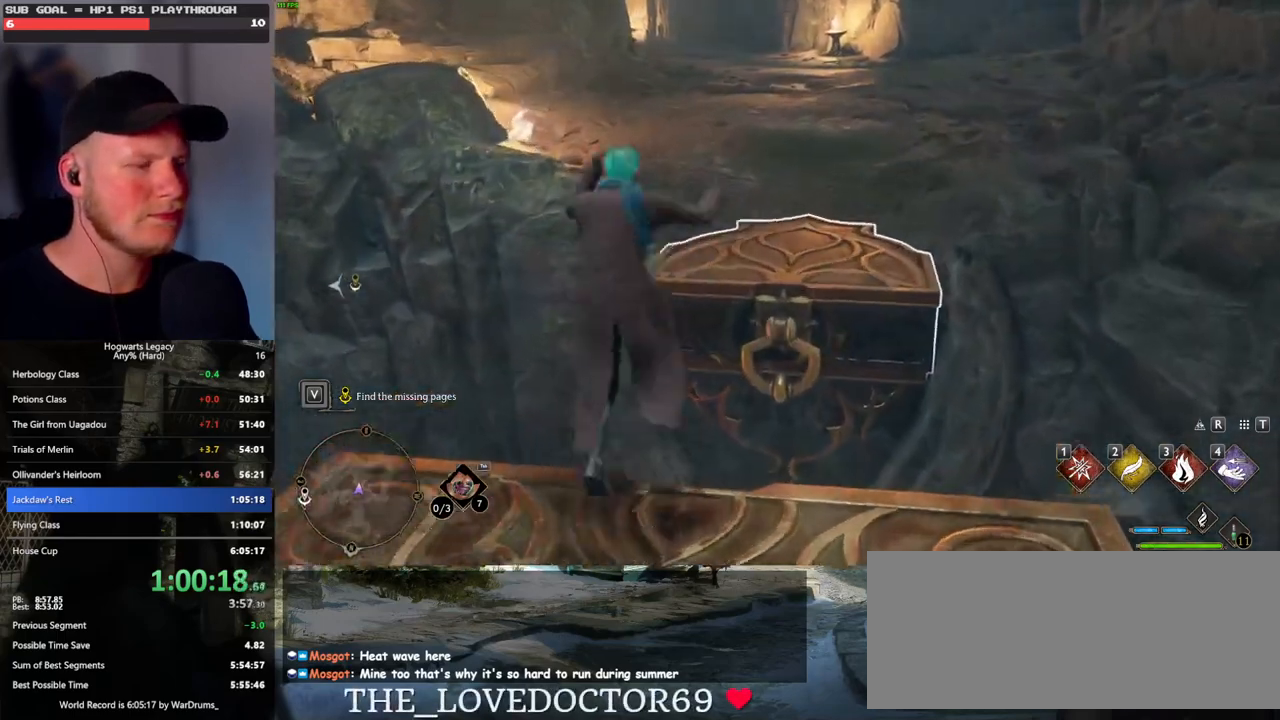
{"keys": ["w"], "mouse": [], "events": [[50, "mouse_mb5", "up"]]}
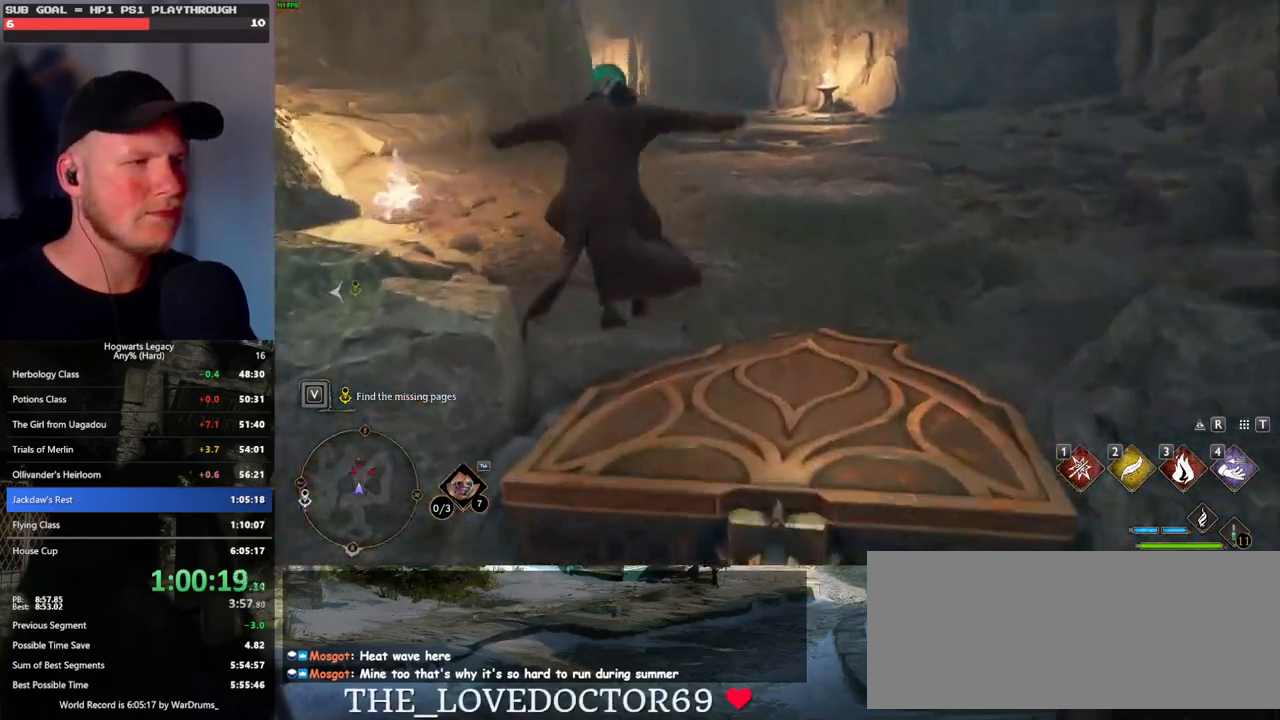
{"keys": ["w"], "mouse": [], "events": []}
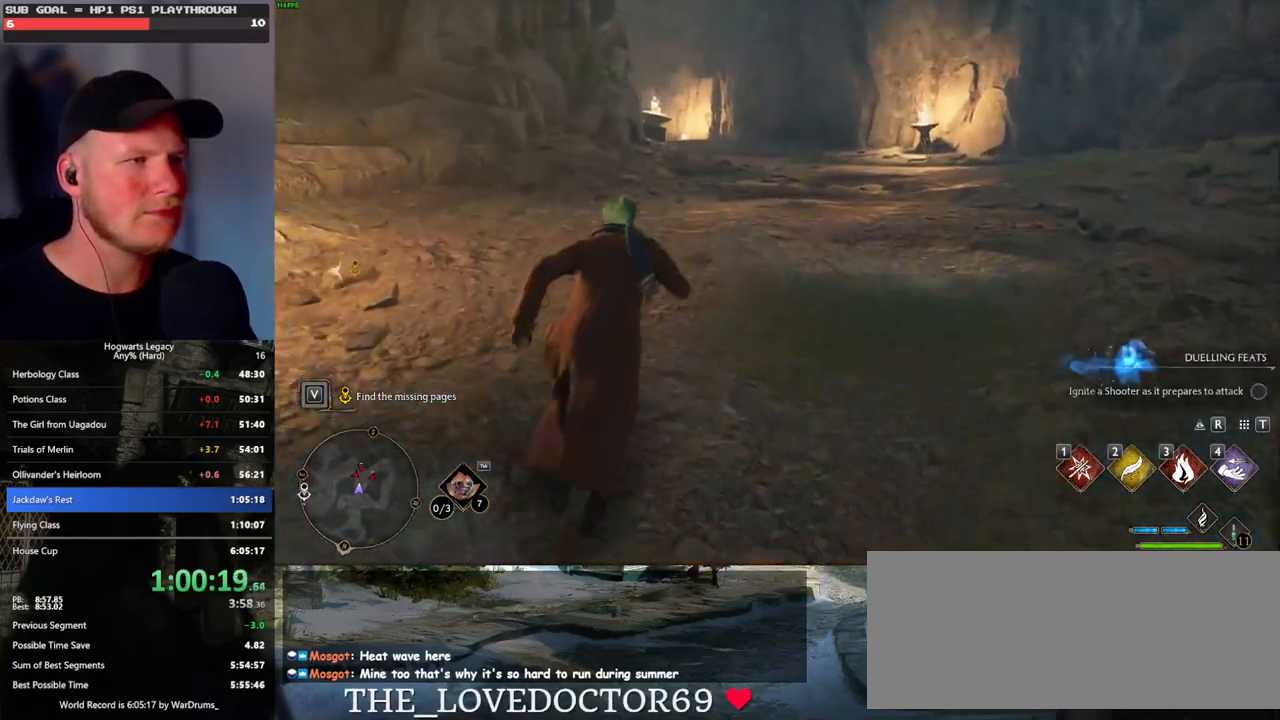
{"keys": ["w"], "mouse": [], "events": []}
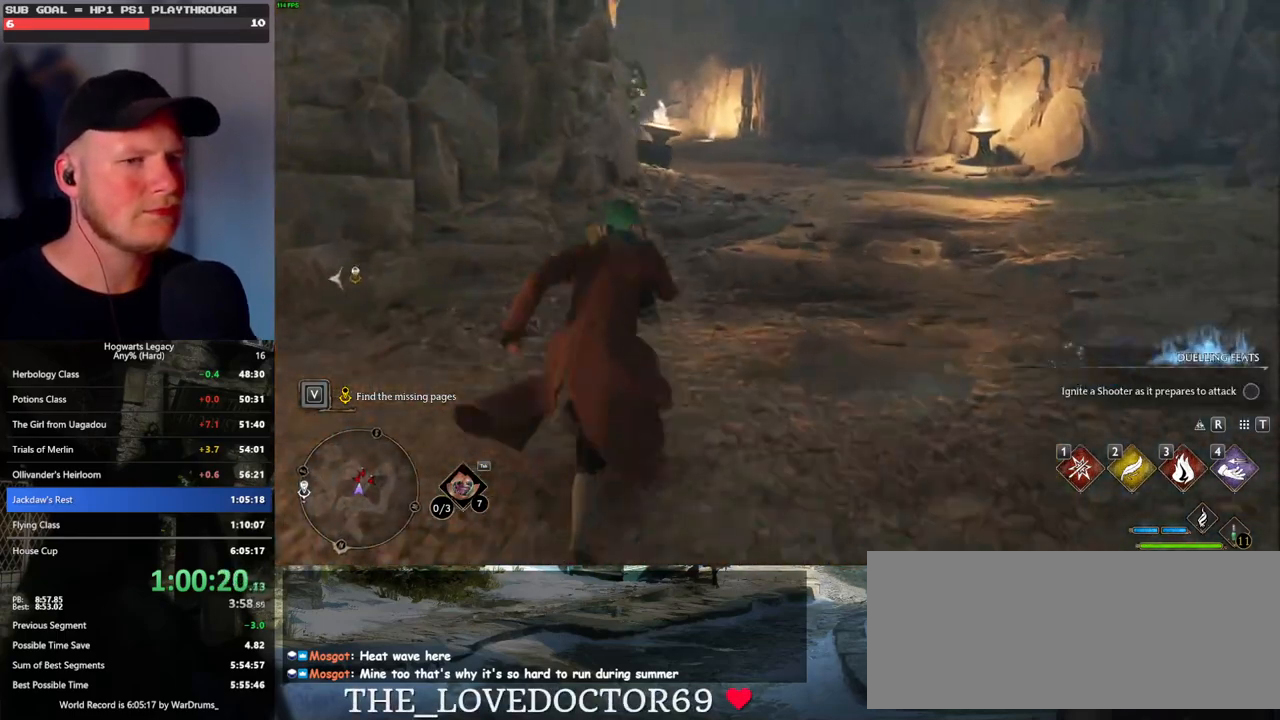
{"keys": ["w"], "mouse": [], "events": []}
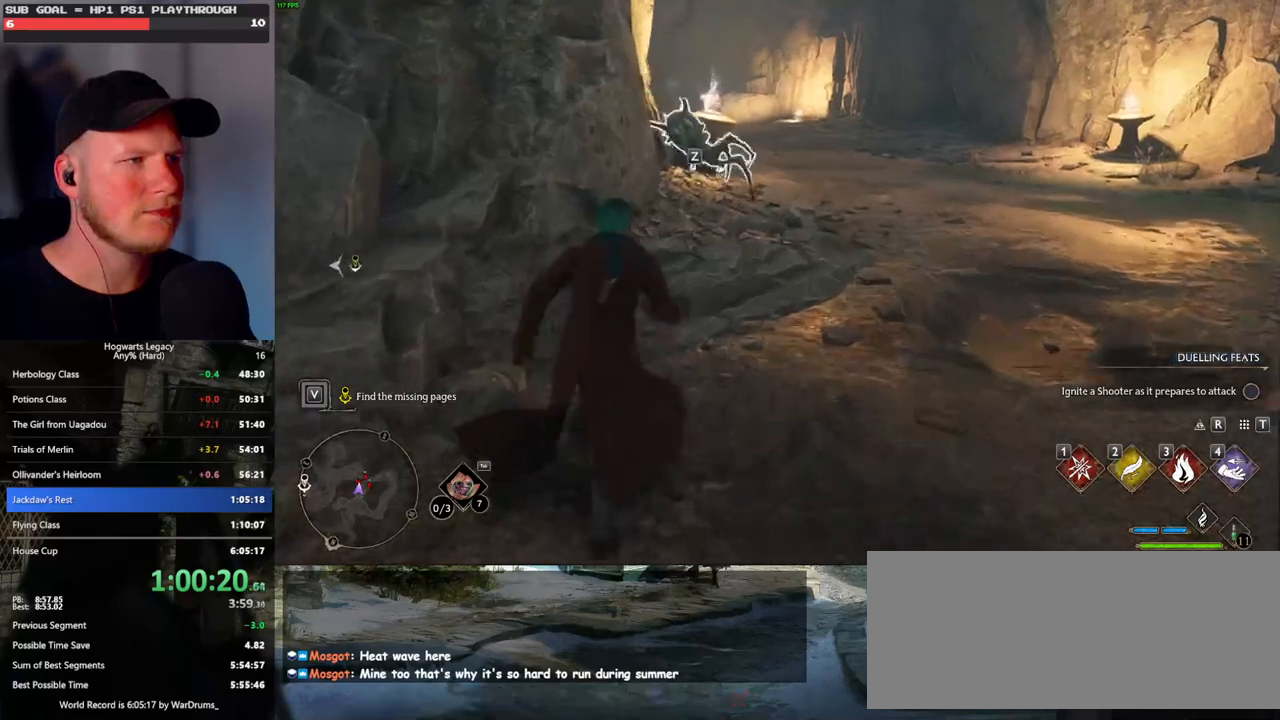
{"keys": ["w"], "mouse": [], "events": []}
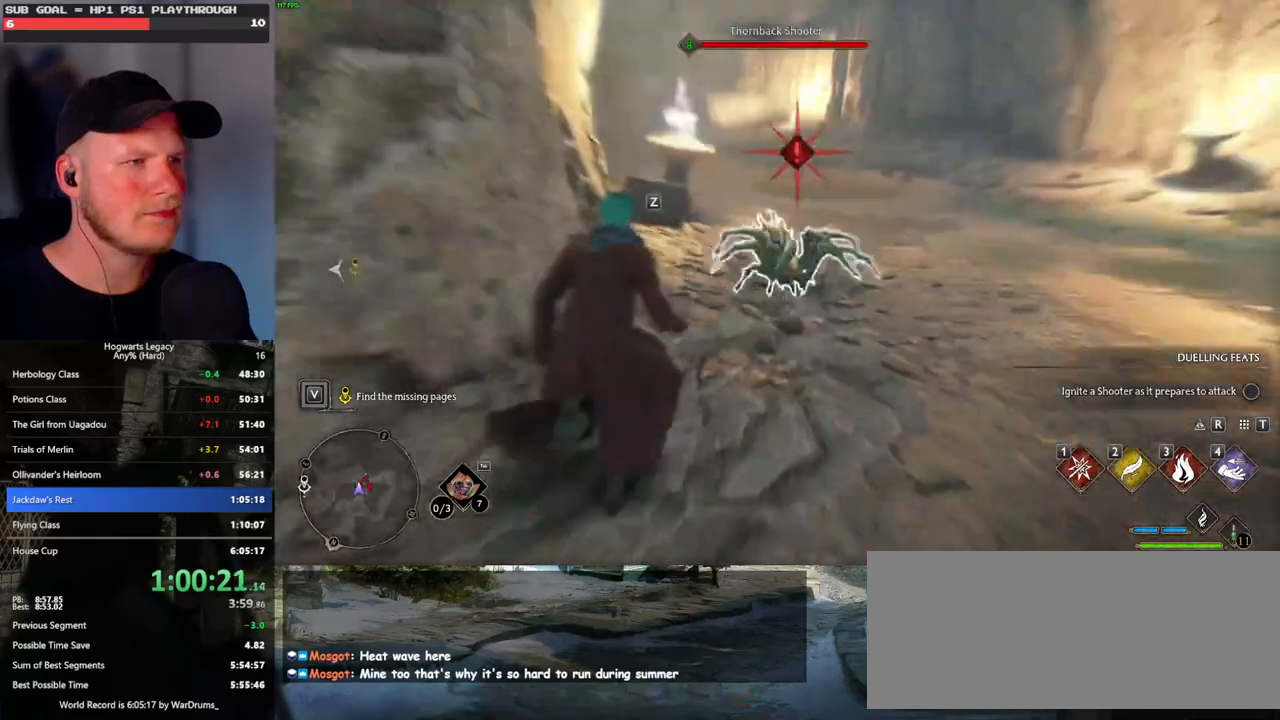
{"keys": ["a", "w"], "mouse": [], "events": [[433, "a", "down"]]}
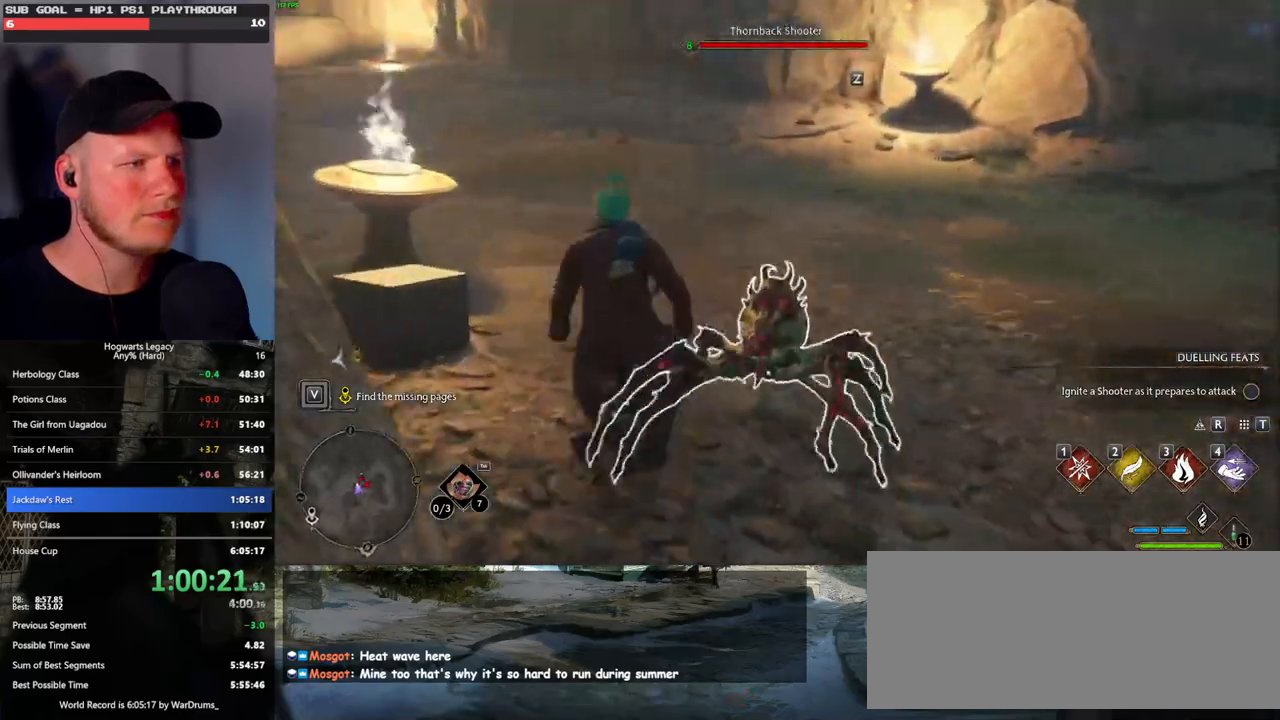
{"keys": [], "mouse": [], "events": [[17, "w", "up"], [433, "a", "up"]]}
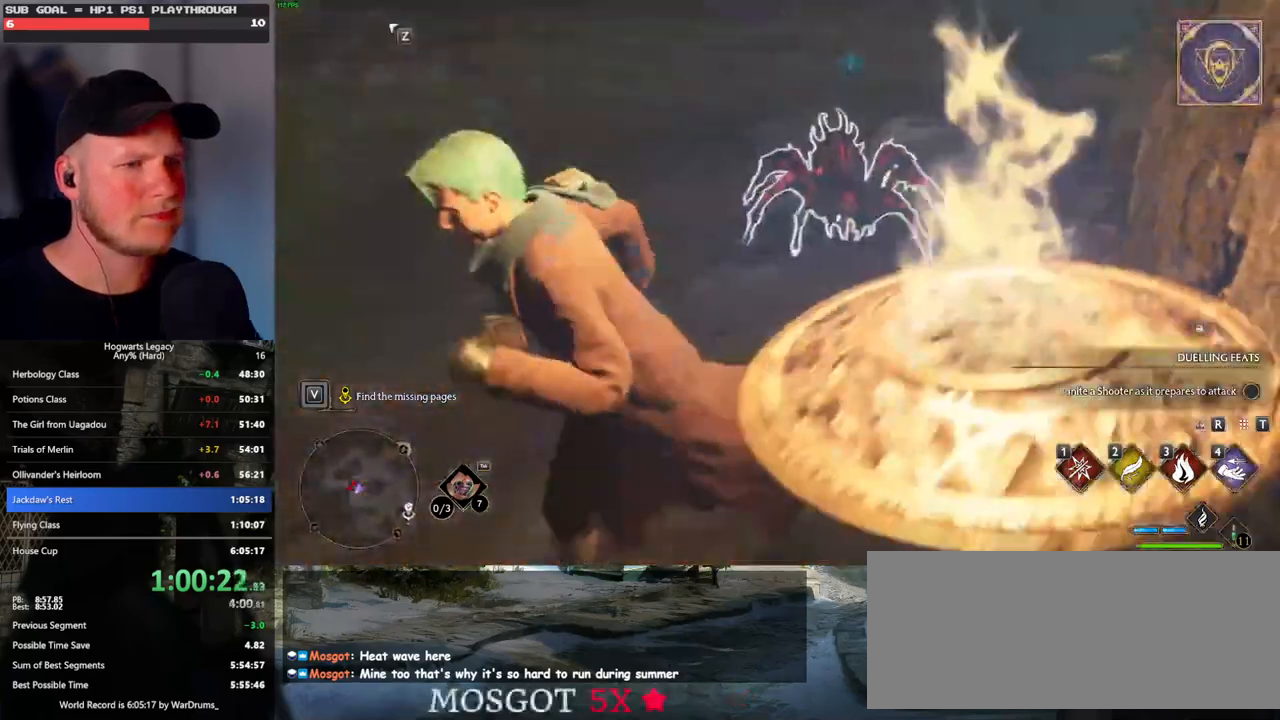
{"keys": [], "mouse": [], "events": [[217, "3", "down"], [383, "3", "up"]]}
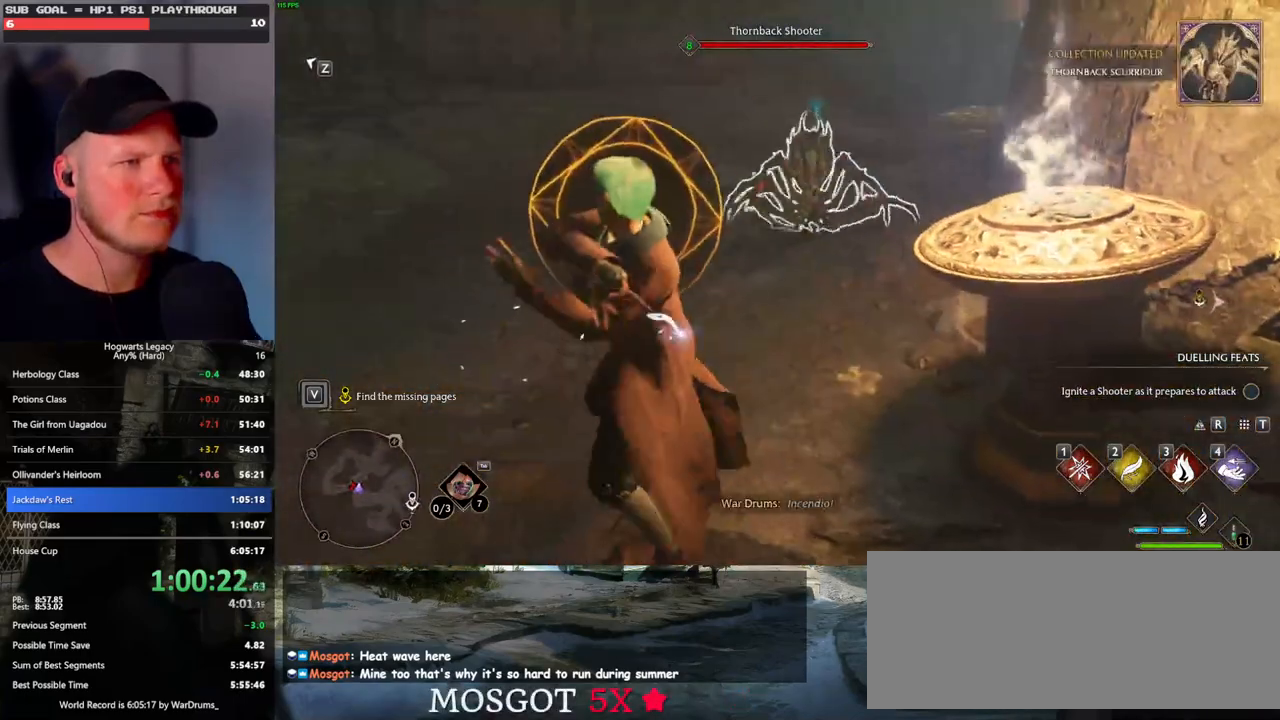
{"keys": ["d", "w"], "mouse": [], "events": [[217, "w", "down"], [233, "d", "down"], [350, "space", "down"], [500, "space", "up"]]}
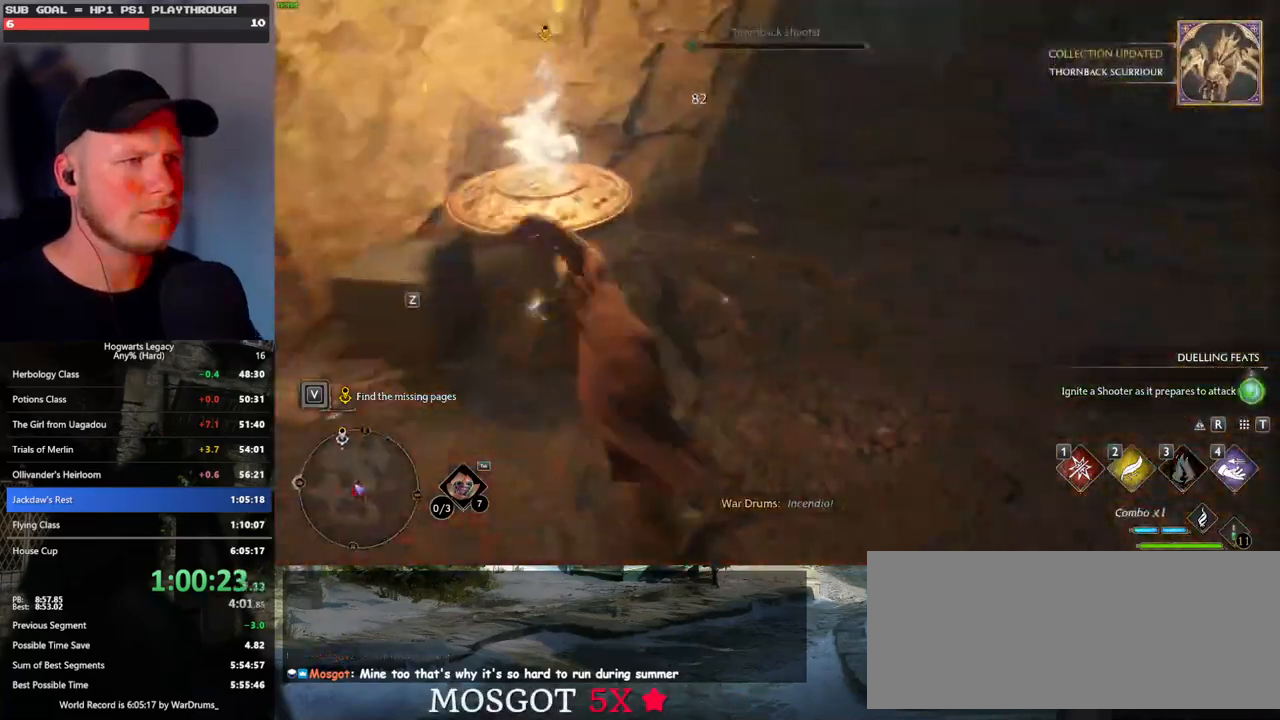
{"keys": ["w"], "mouse": [], "events": [[333, "d", "up"]]}
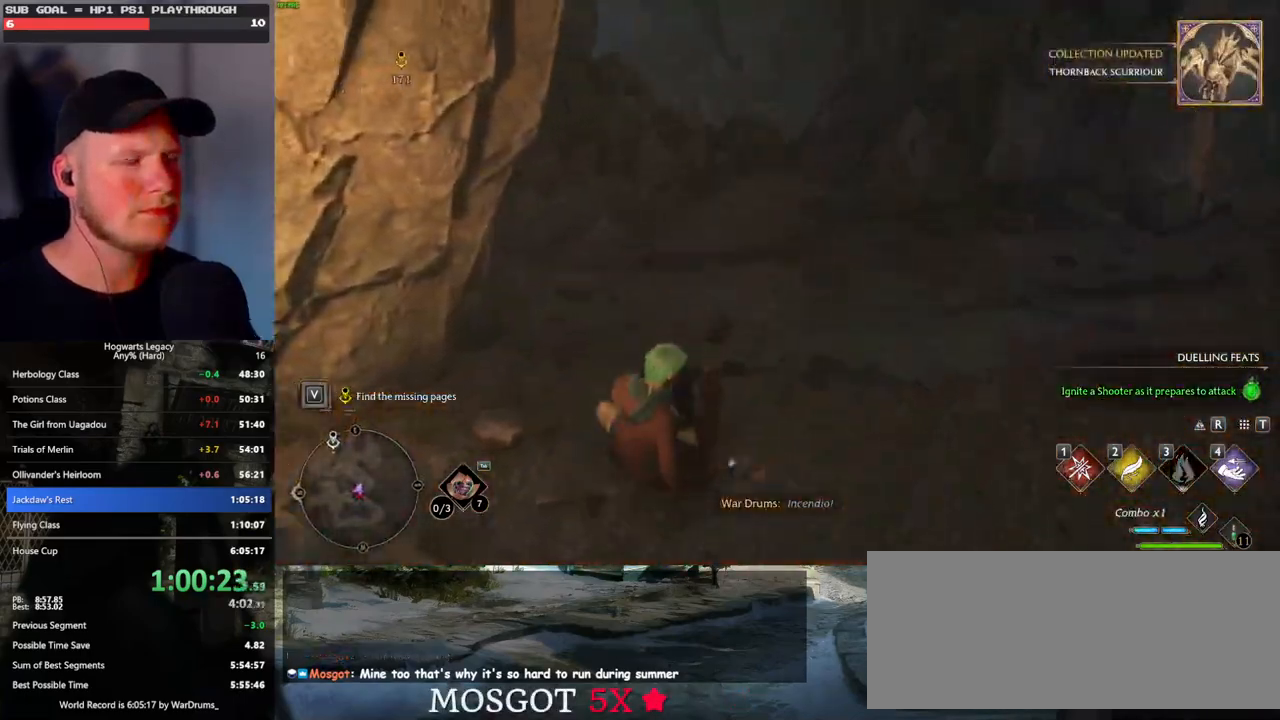
{"keys": ["w"], "mouse": [], "events": []}
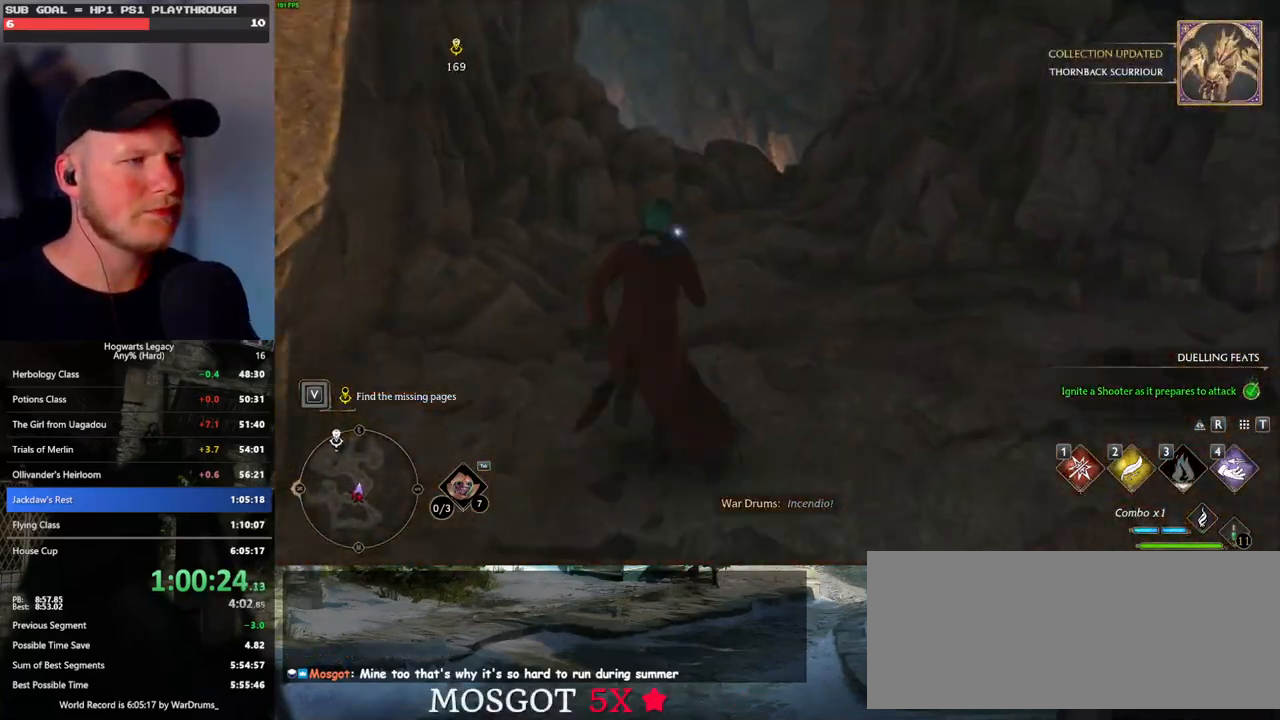
{"keys": ["w"], "mouse": [], "events": [[50, "mouse_mb5", "down"], [67, "mouse_mb5", "up"], [83, "mouse_mb5", "down"], [117, "mouse_mb5", "up"], [150, "shift_l", "down"], [283, "shift_l", "up"]]}
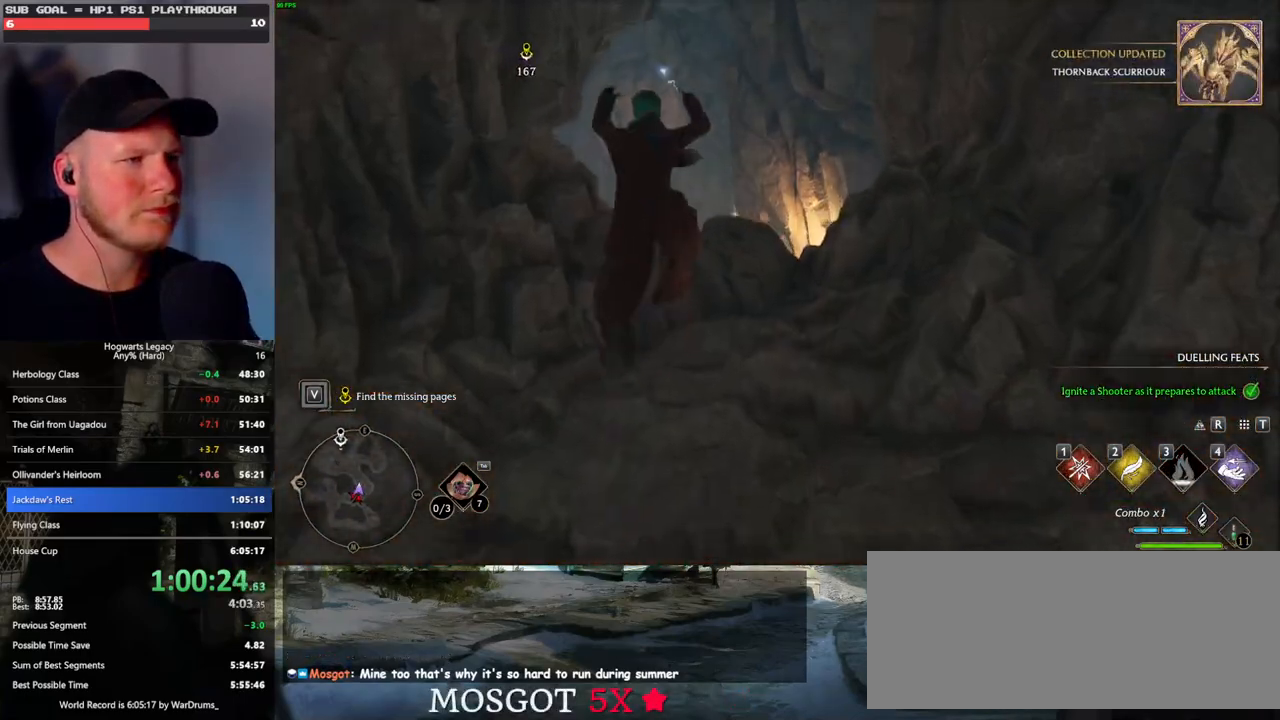
{"keys": ["w"], "mouse": [], "events": [[283, "space", "down"], [400, "space", "up"]]}
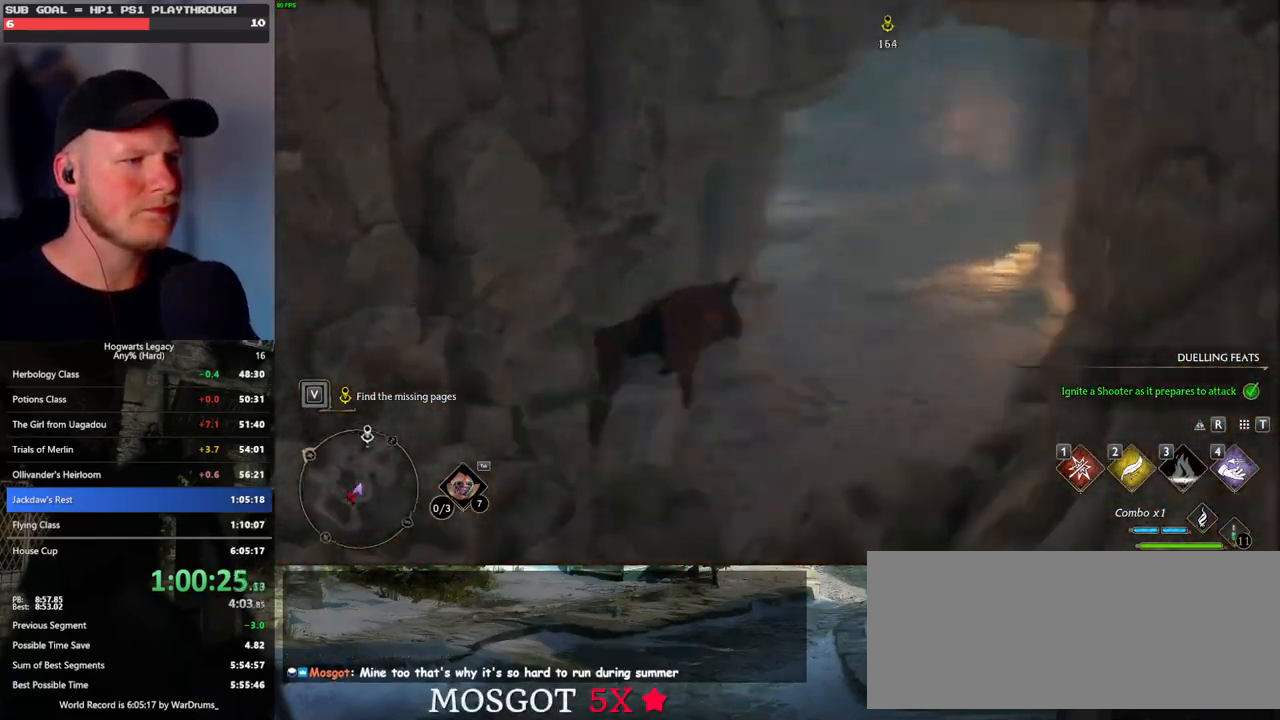
{"keys": ["a", "s"], "mouse": [], "events": [[50, "a", "down"], [250, "w", "up"], [367, "s", "down"]]}
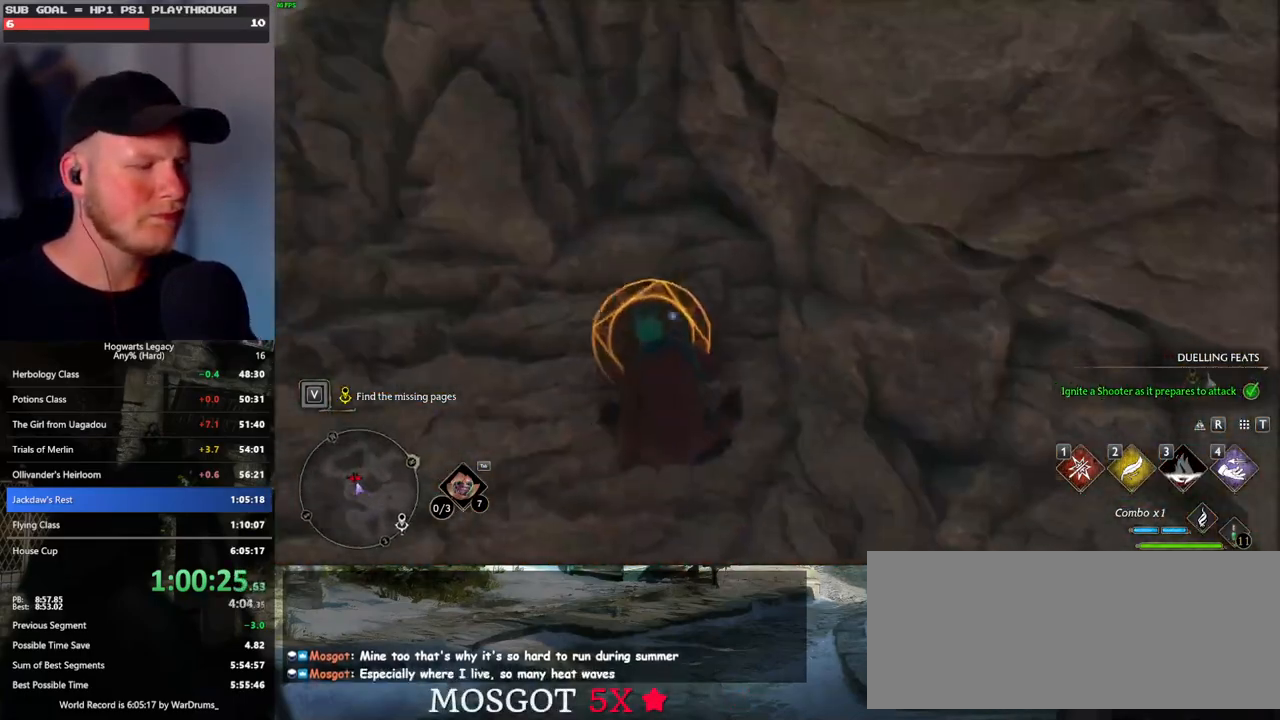
{"keys": ["a", "f", "s"], "mouse": [], "events": [[133, "f", "down"], [233, "f", "up"], [317, "f", "down"], [383, "f", "up"], [467, "f", "down"]]}
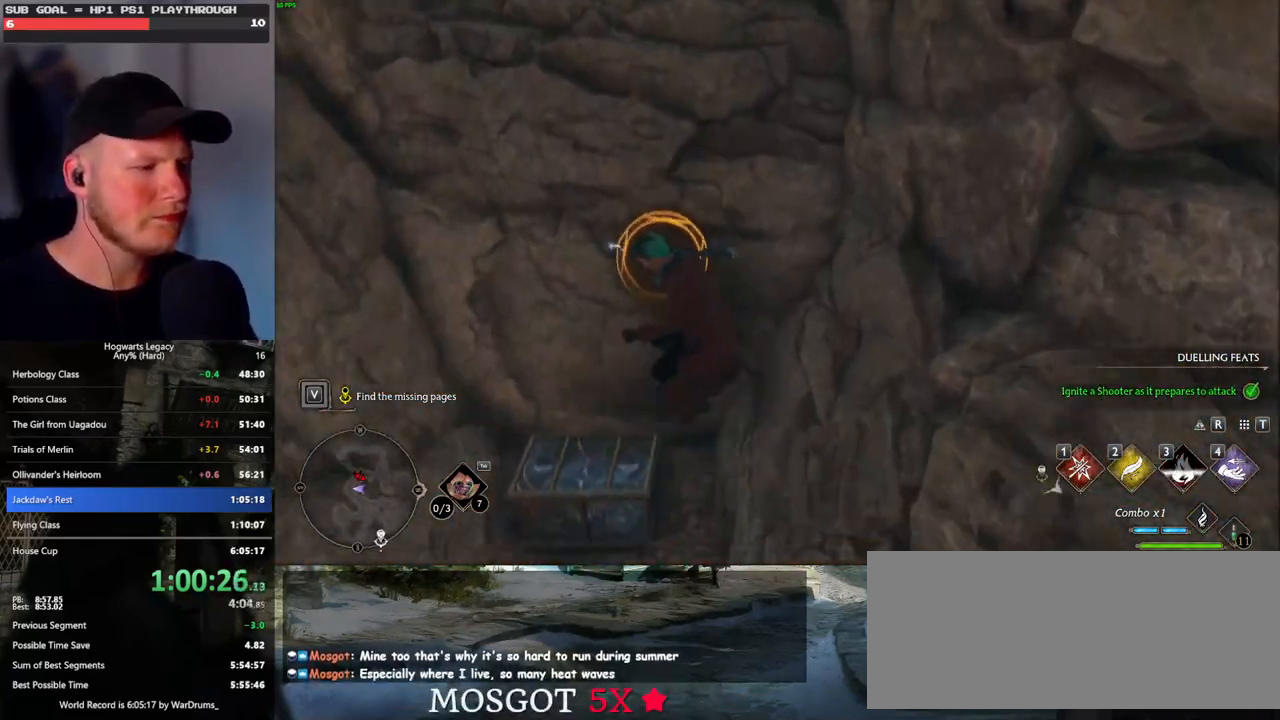
{"keys": ["a"], "mouse": [], "events": [[50, "f", "up"], [133, "f", "down"], [217, "f", "up"], [283, "s", "up"]]}
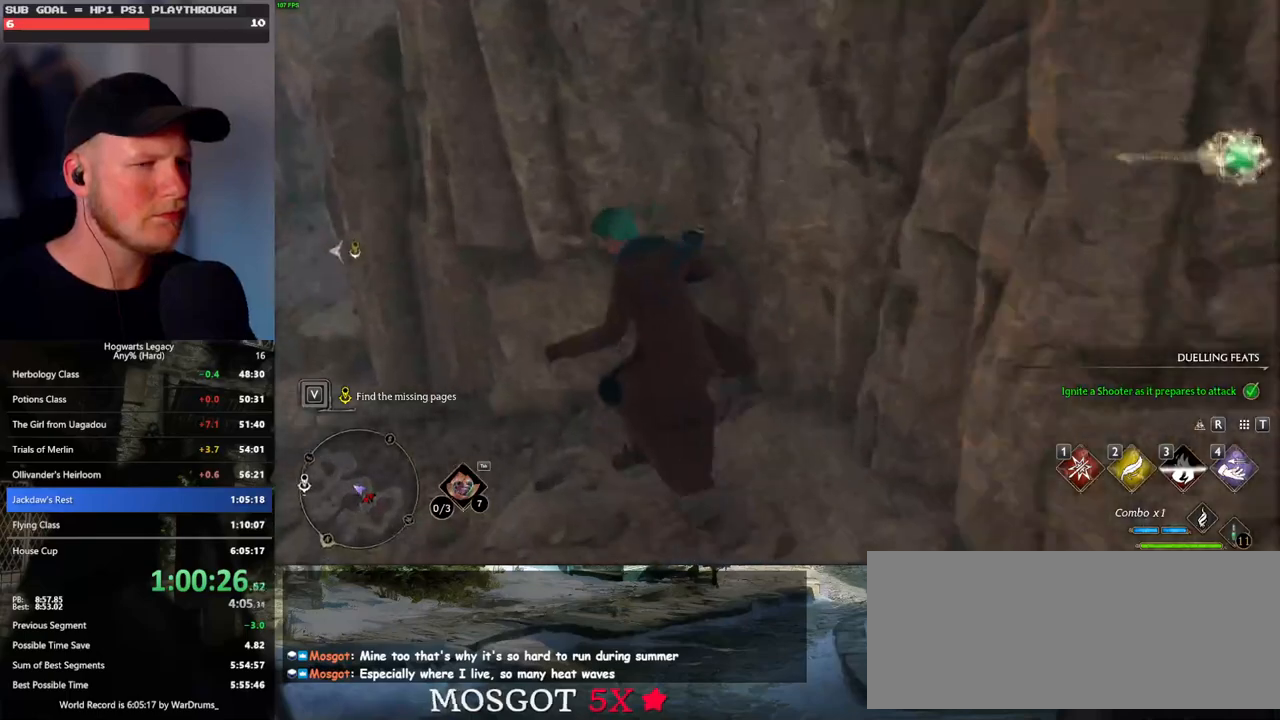
{"keys": ["a", "w"], "mouse": [], "events": [[217, "w", "down"]]}
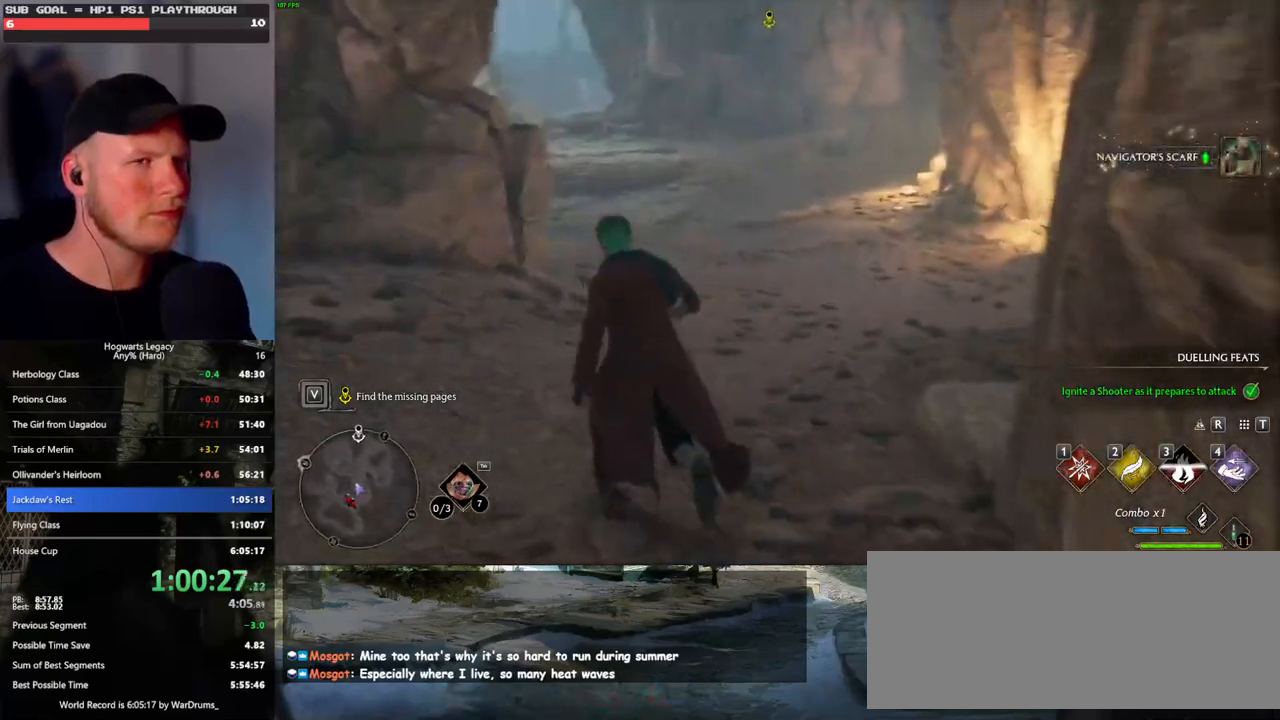
{"keys": ["w"], "mouse": [], "events": [[33, "a", "up"]]}
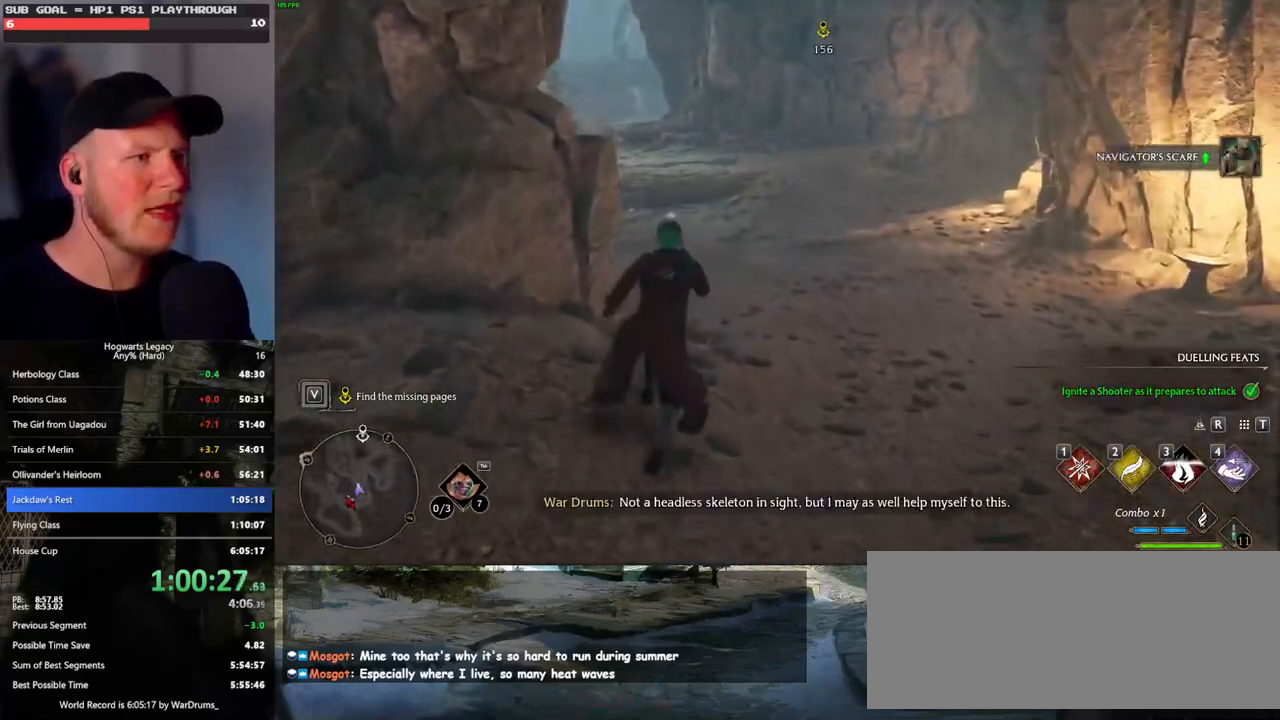
{"keys": ["w"], "mouse": [], "events": []}
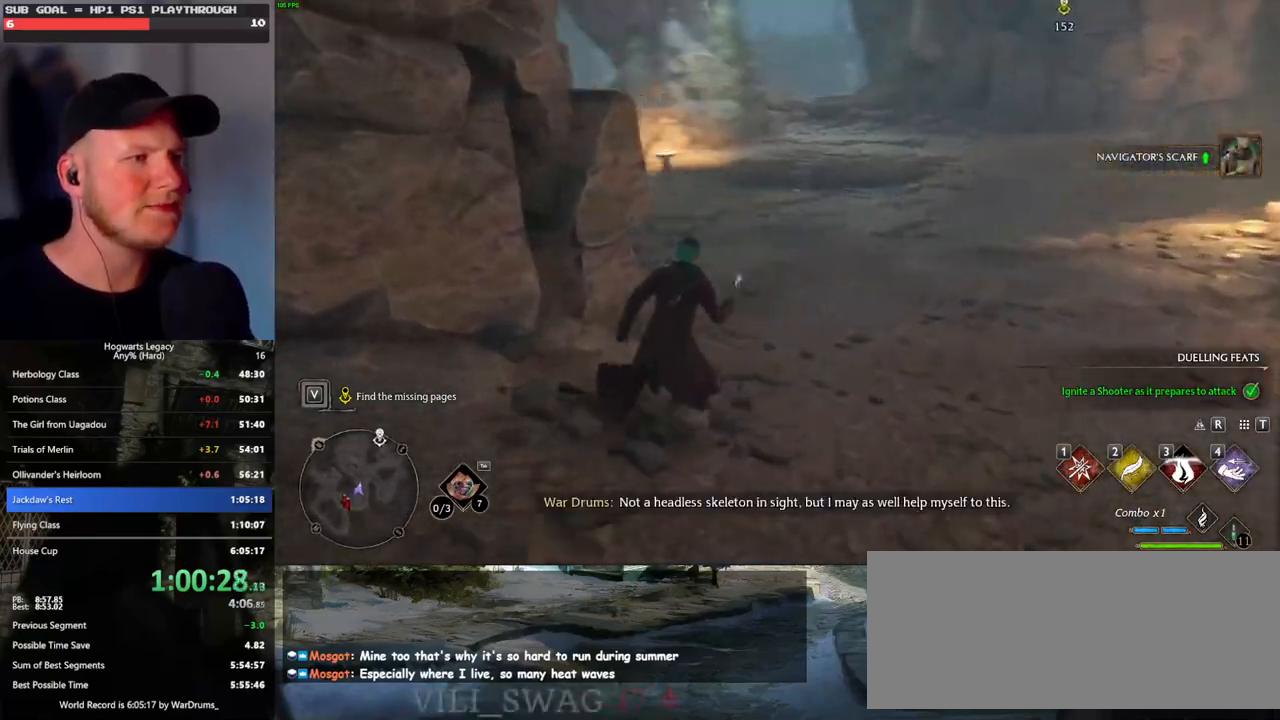
{"keys": ["w"], "mouse": [], "events": []}
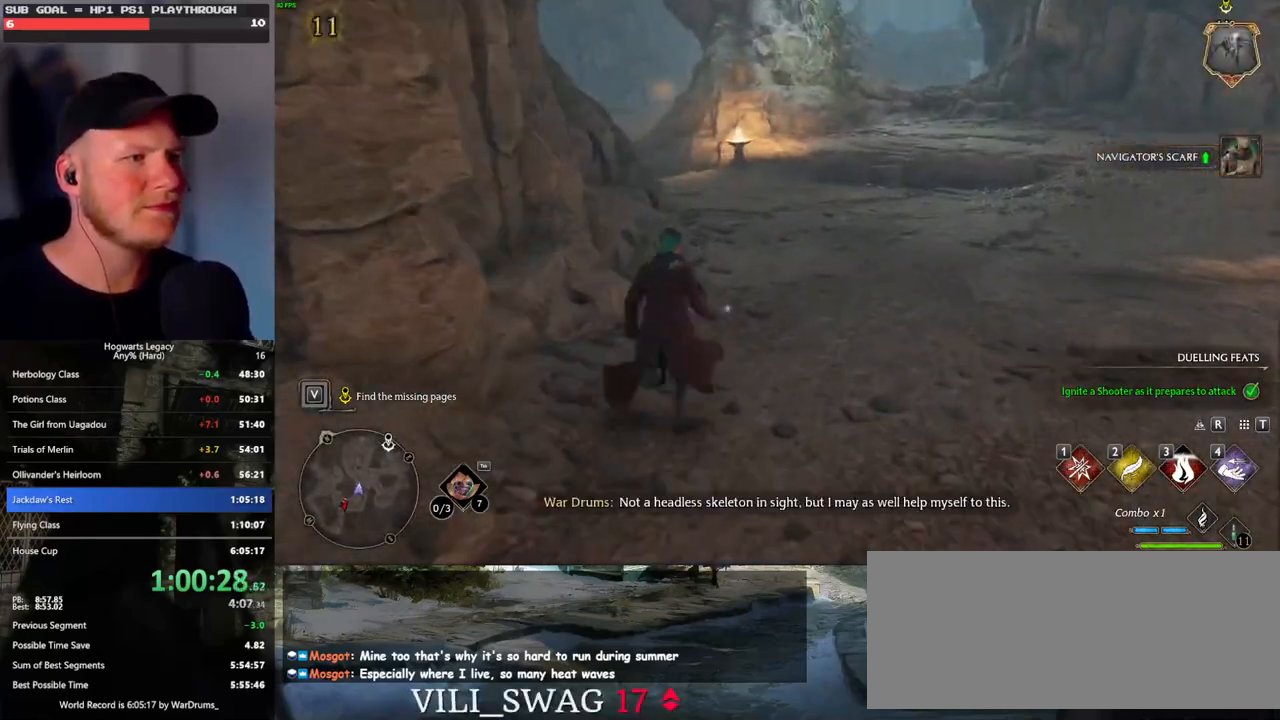
{"keys": ["w"], "mouse": [], "events": []}
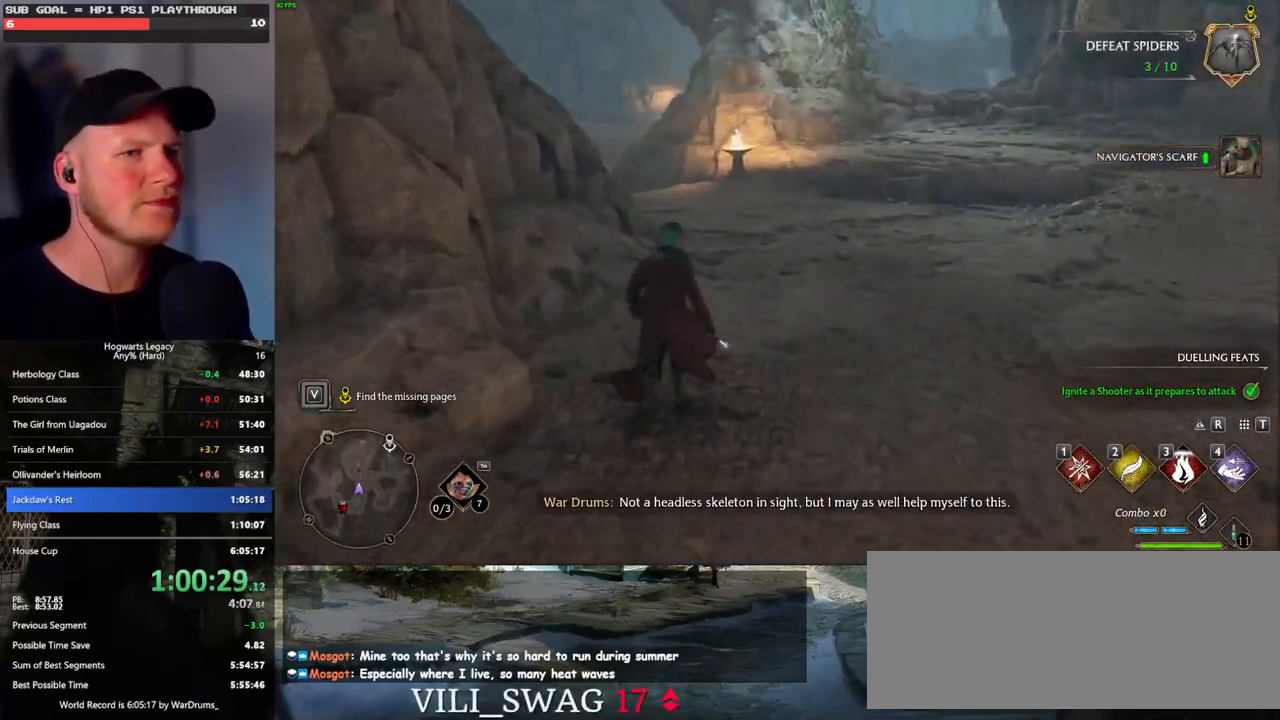
{"keys": ["w"], "mouse": [], "events": []}
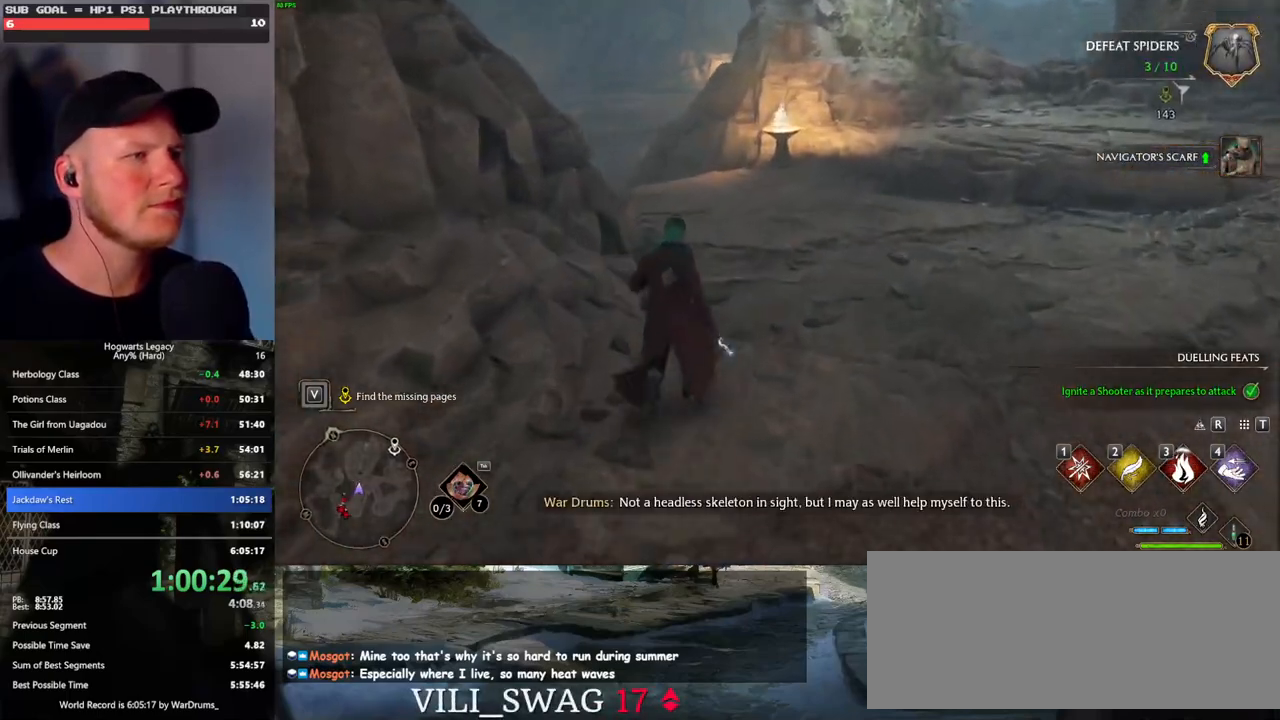
{"keys": ["w"], "mouse": [], "events": []}
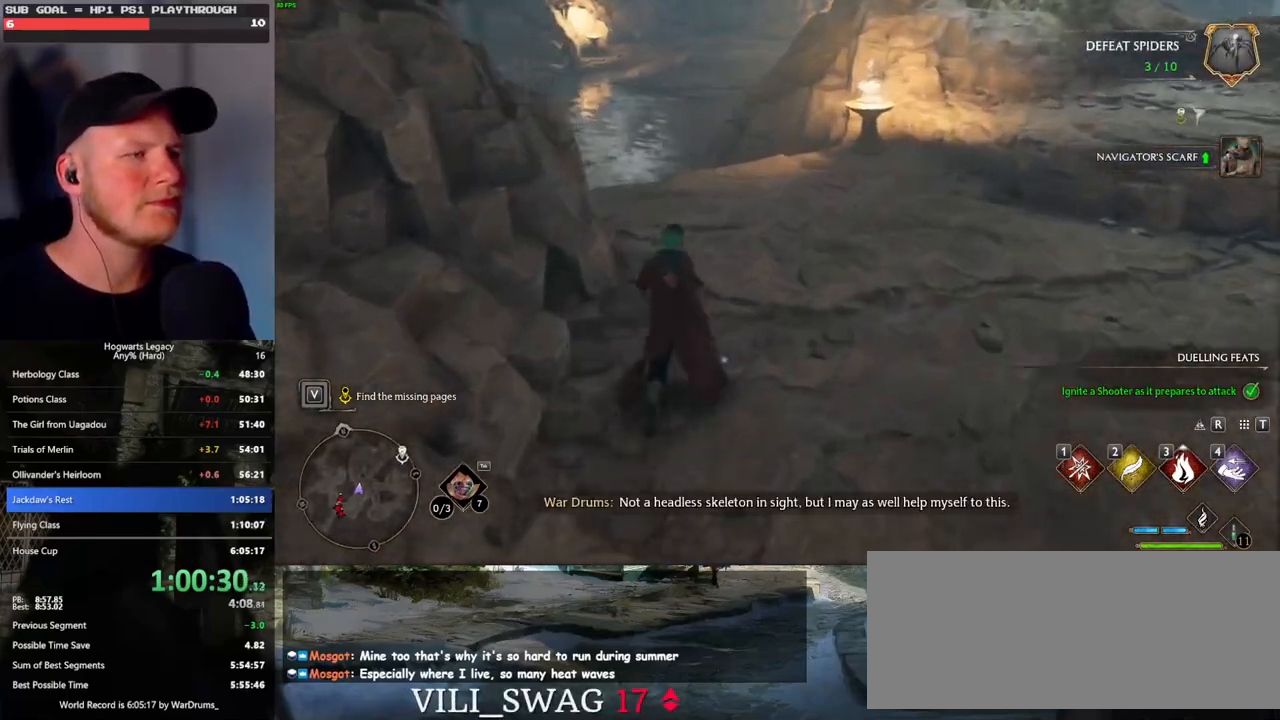
{"keys": ["w"], "mouse": [], "events": []}
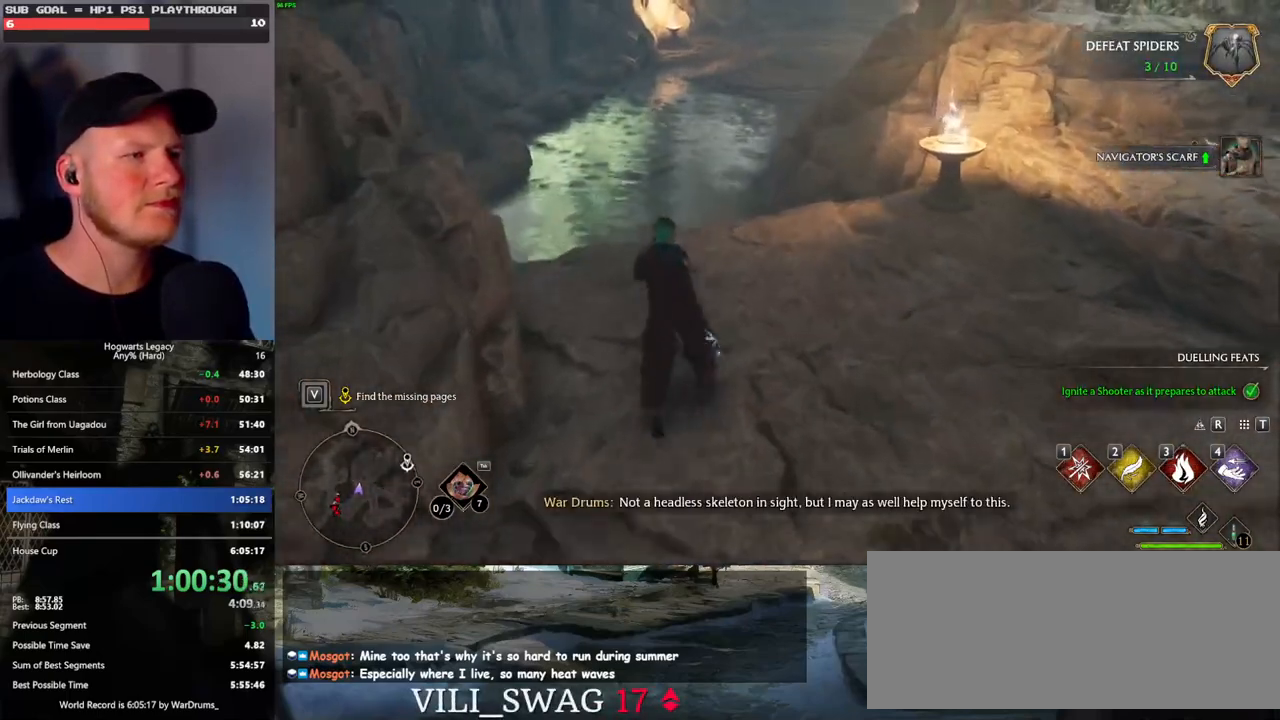
{"keys": ["w"], "mouse": [], "events": []}